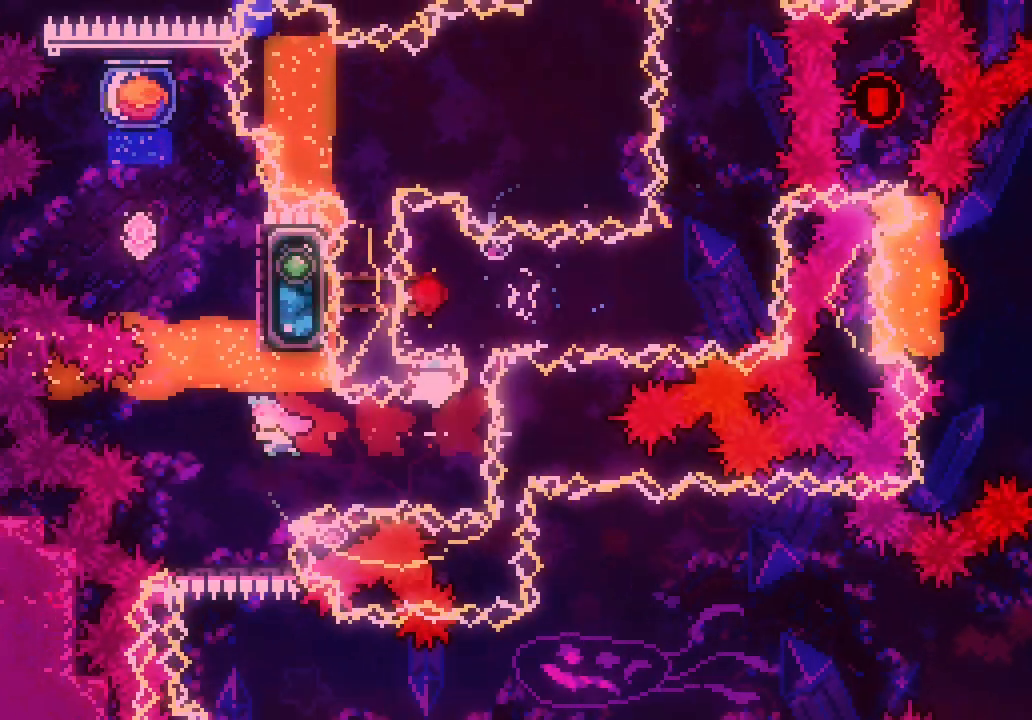
Gameplay with keyboard; each line is a JSON object with the keys held at the frame after it. "events" lists presses ("down") and releases ("up") of "dash", "demo", "down", "jump", "jump2", "jump3", "left", "right" and "up" between this image and that frame as [ms after this image, input, new state], when the widget could be followed in between. No other keys are recorded. Mouse input is not recorded. Key names are as the overlay labels them; some are game actions (e.g. jump) rather than physical keys. Not read: grab.
{"keys": ["jump3"], "events": [[33, "left", "up"], [83, "up", "down"], [133, "dash", "down"], [267, "dash", "up"], [267, "up", "up"], [350, "jump3", "down"]]}
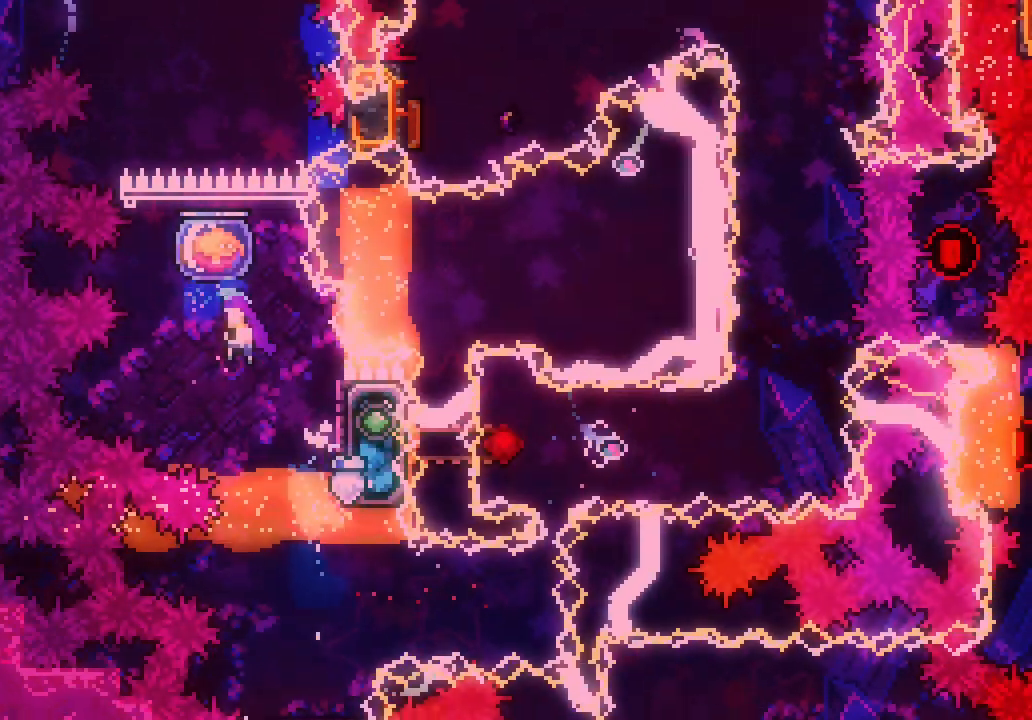
{"keys": ["jump3", "right"], "events": [[233, "right", "down"]]}
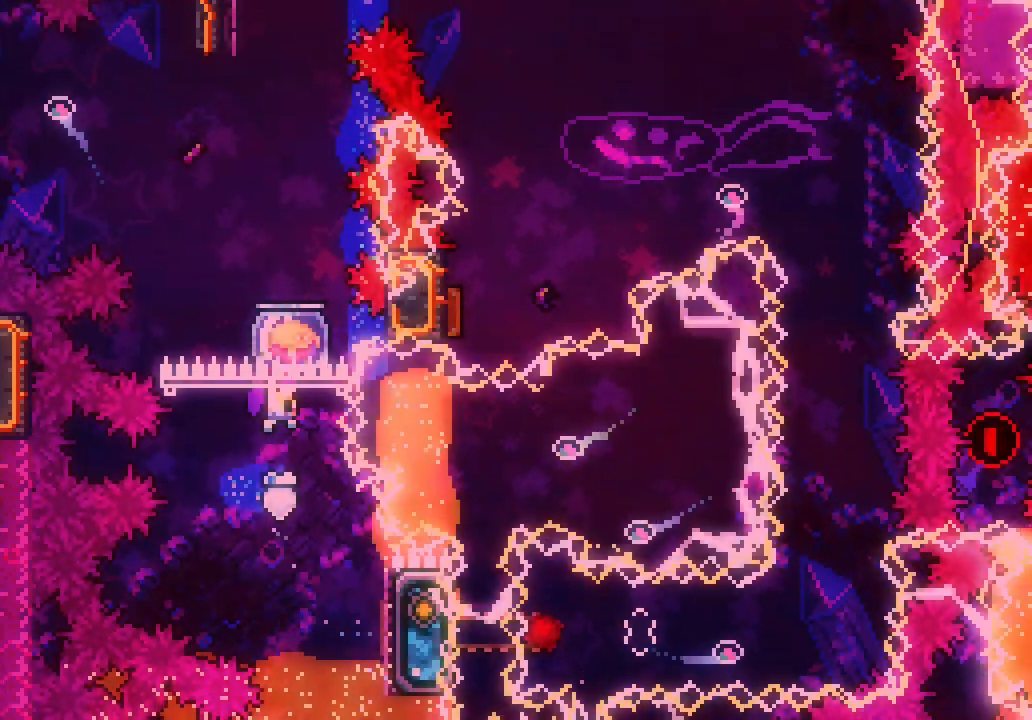
{"keys": [], "events": [[17, "jump3", "up"], [17, "right", "up"], [17, "up", "down"], [117, "dash", "down"], [250, "dash", "up"], [350, "up", "up"]]}
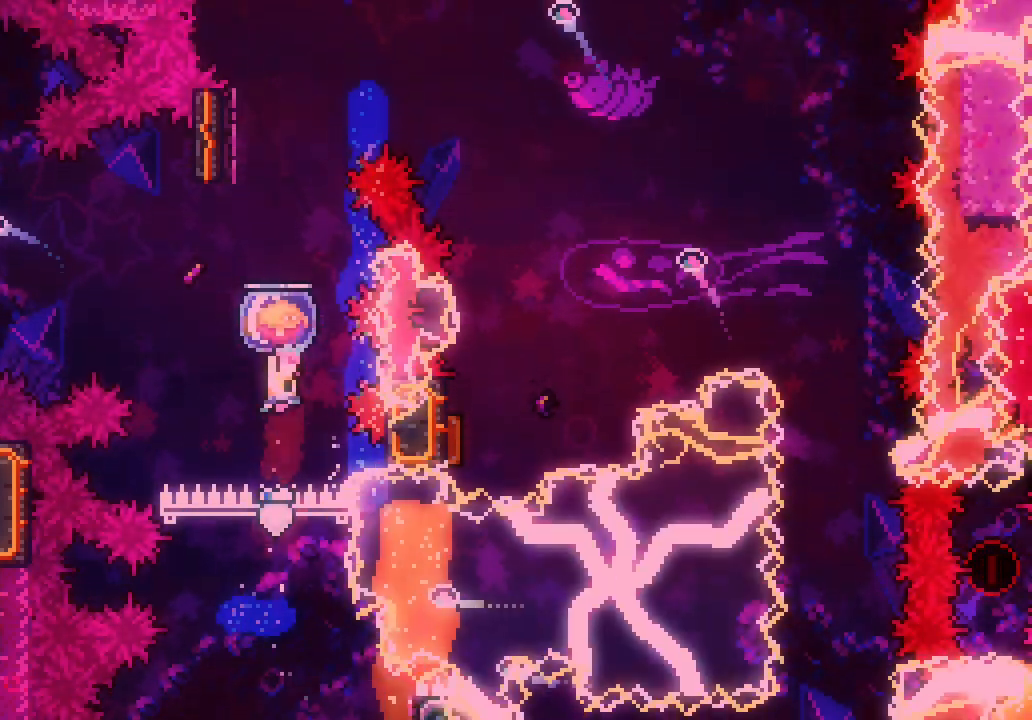
{"keys": [], "events": [[83, "right", "down"], [167, "right", "up"], [167, "up", "down"], [317, "dash", "down"], [450, "up", "up"], [500, "dash", "up"]]}
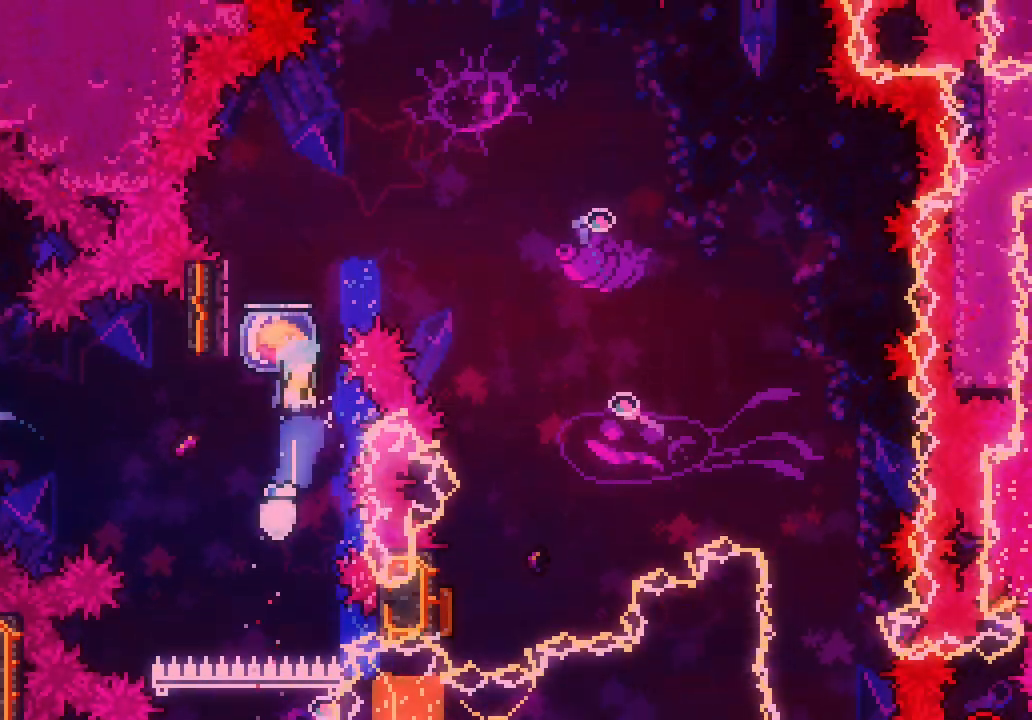
{"keys": ["jump3", "right"], "events": [[133, "left", "down"], [417, "jump3", "down"], [417, "left", "up"], [417, "right", "down"]]}
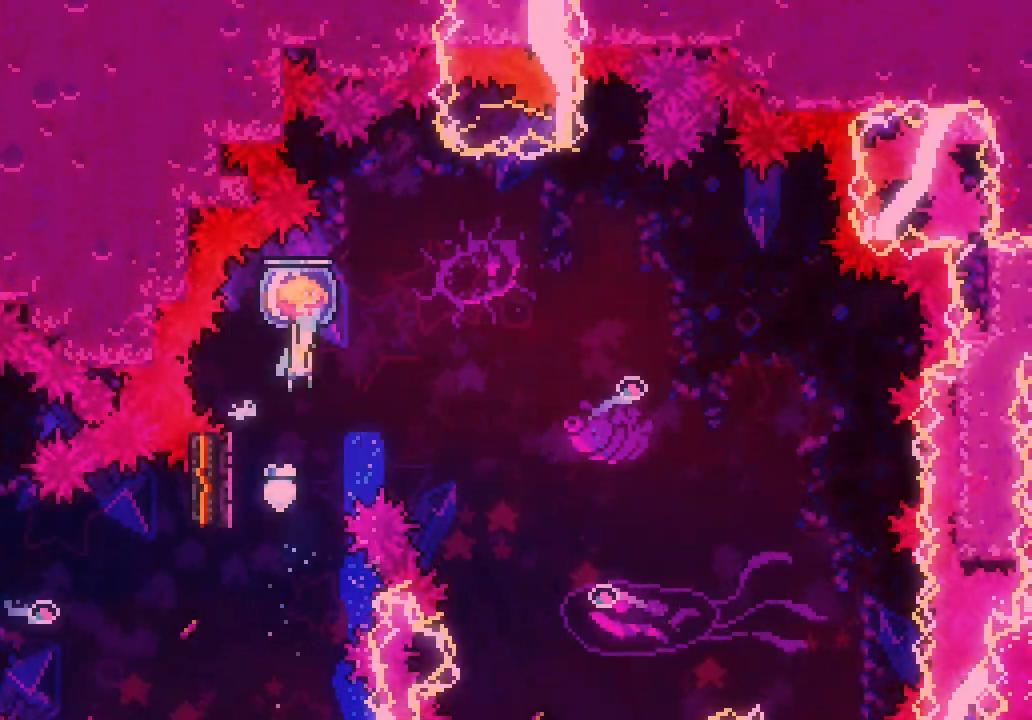
{"keys": ["jump3", "right"], "events": []}
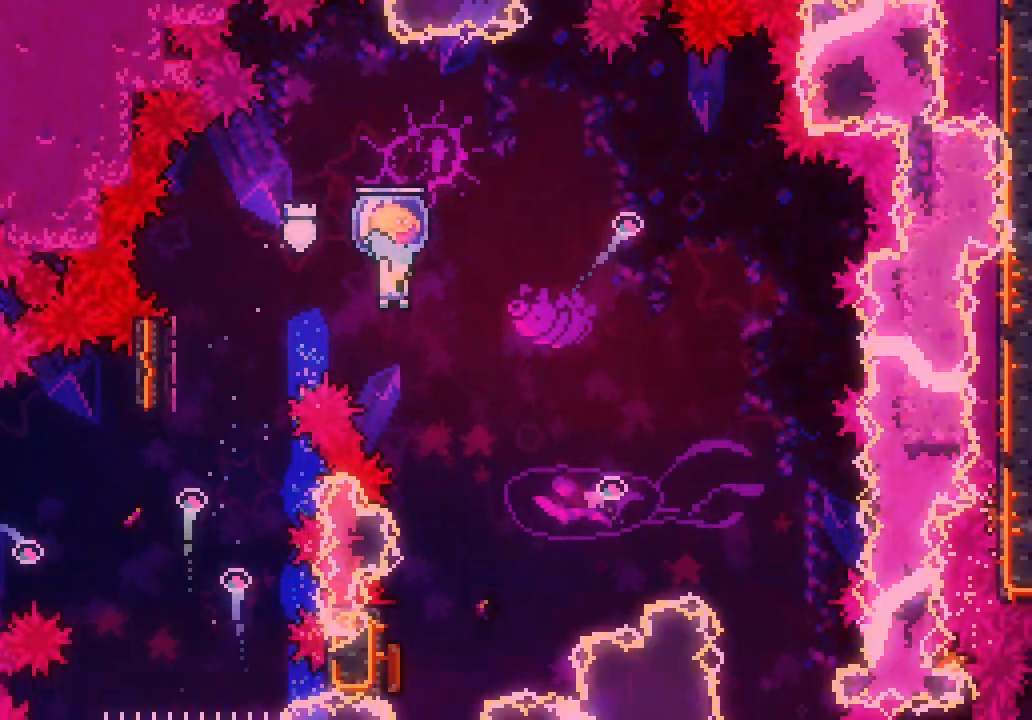
{"keys": ["left"], "events": [[183, "jump3", "up"], [183, "right", "up"], [400, "left", "down"]]}
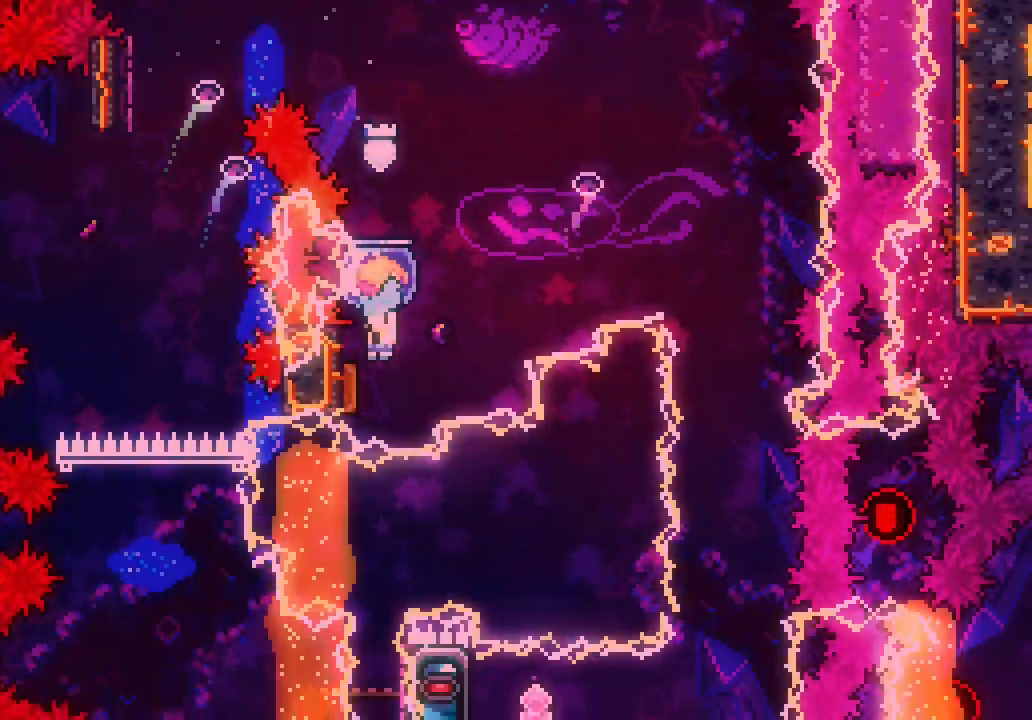
{"keys": []}
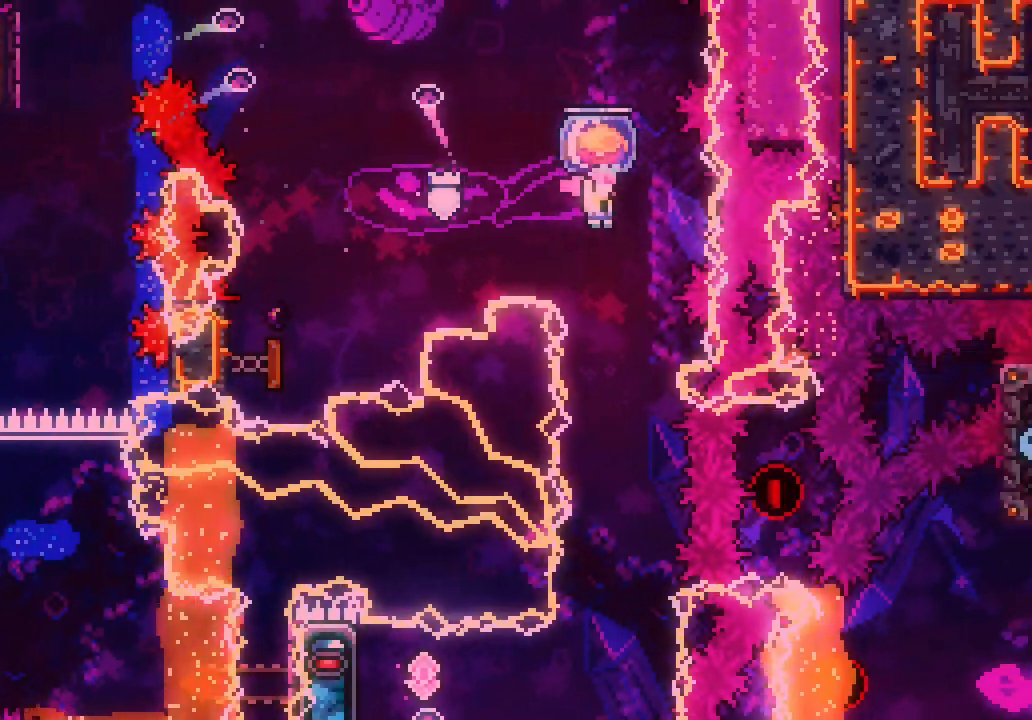
{"keys": [], "events": []}
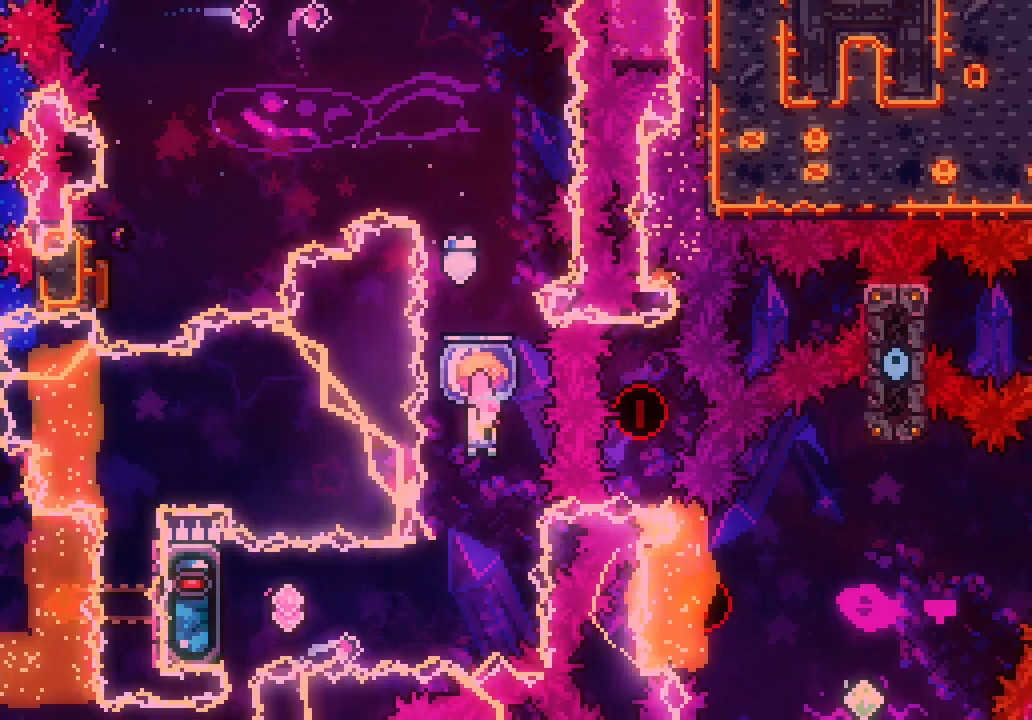
{"keys": ["left"], "events": [[267, "left", "down"], [317, "dash", "down"], [417, "dash", "up"]]}
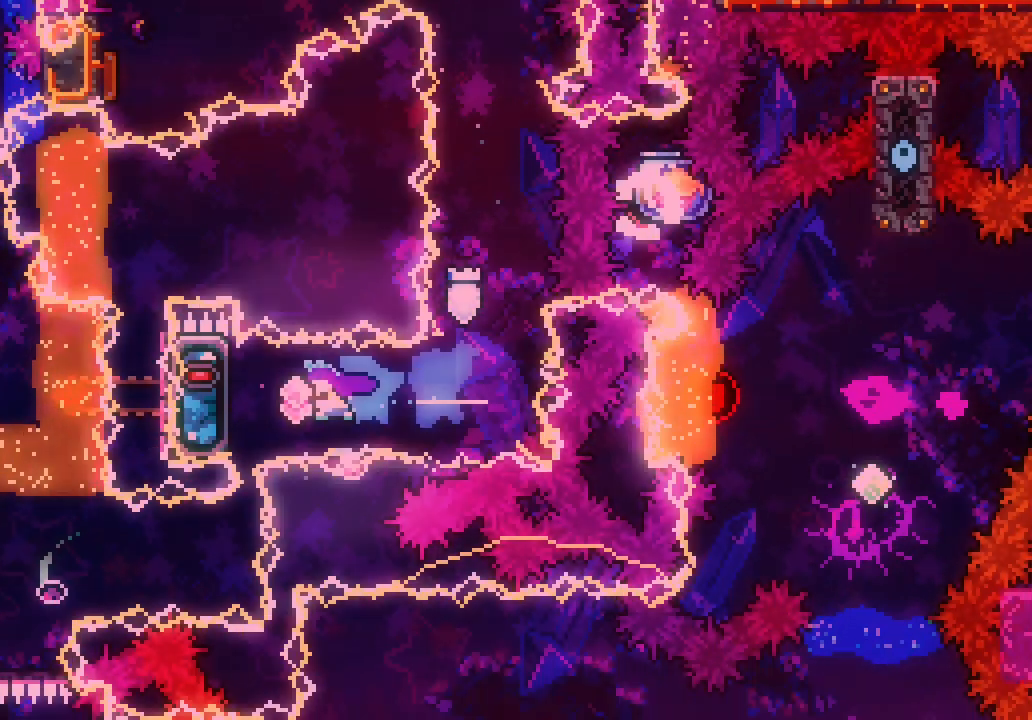
{"keys": [], "events": [[150, "left", "up"]]}
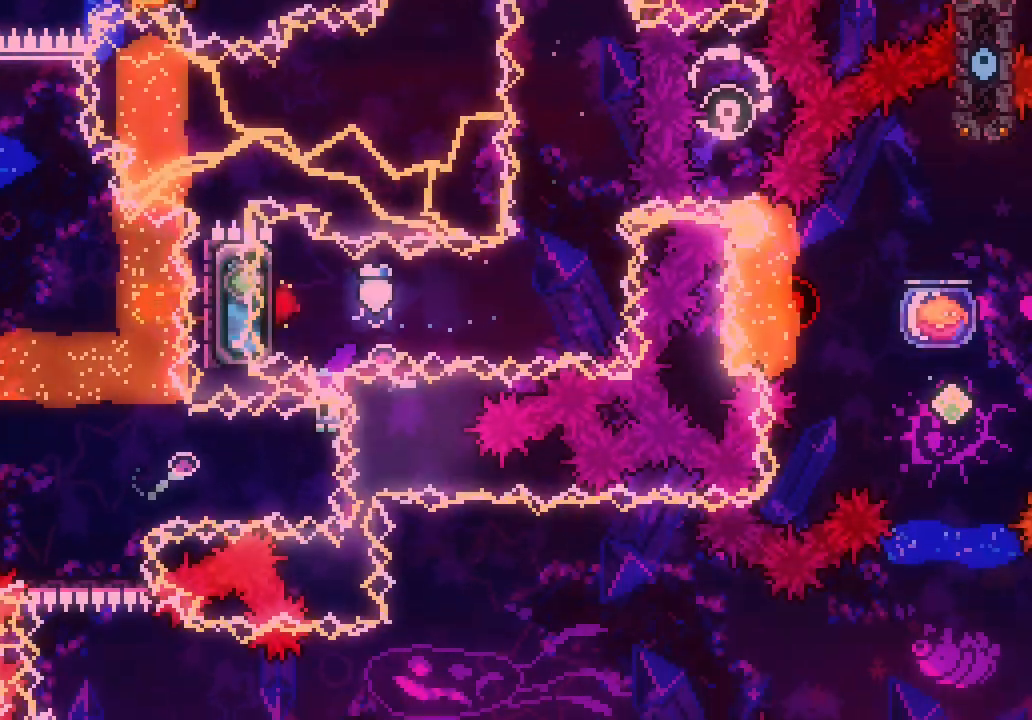
{"keys": [], "events": [[117, "dash", "down"], [117, "left", "down"], [250, "dash", "up"], [250, "left", "up"]]}
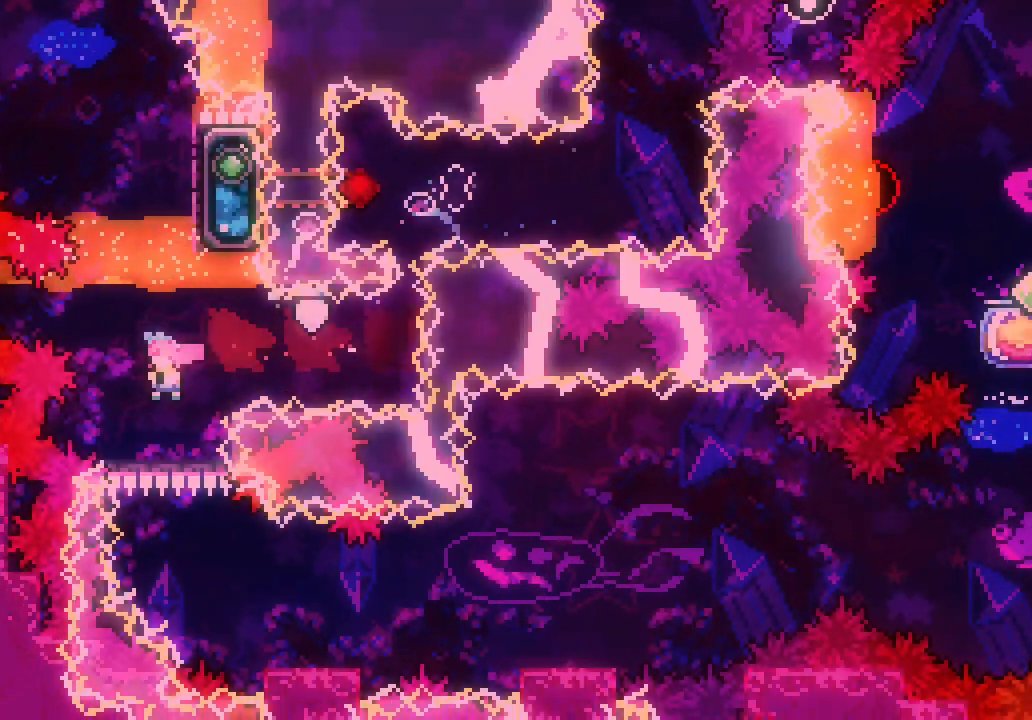
{"keys": ["down", "right"], "events": [[217, "right", "down"], [317, "dash", "down"], [317, "down", "down"], [467, "dash", "up"]]}
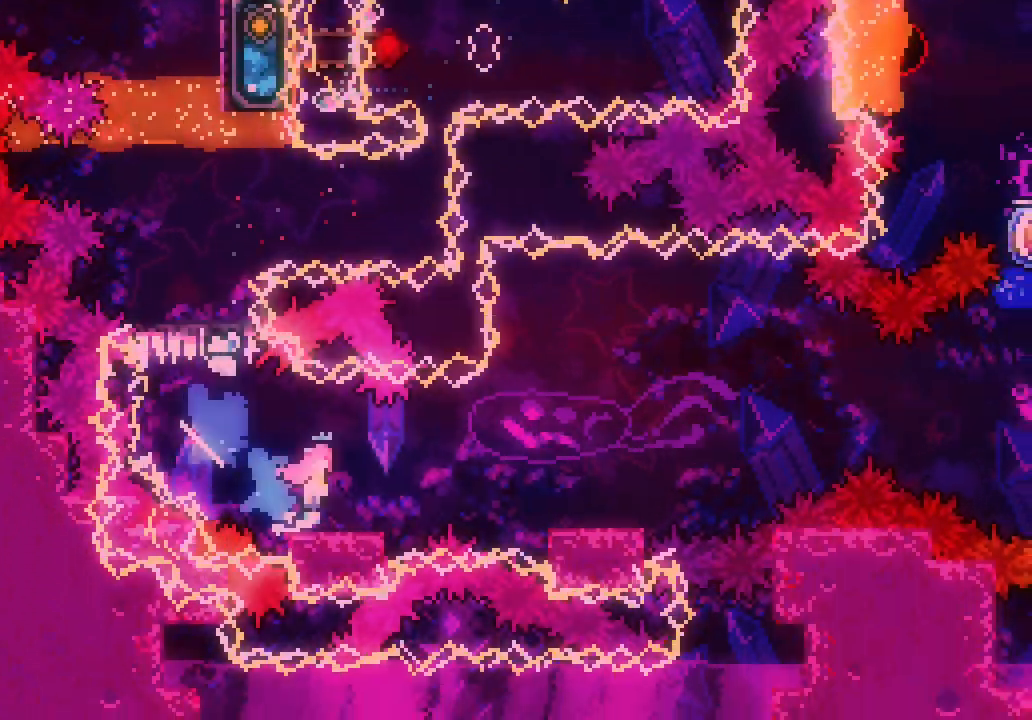
{"keys": ["jump3", "right"], "events": [[17, "jump3", "down"], [50, "down", "up"], [100, "jump3", "up"], [283, "jump3", "down"]]}